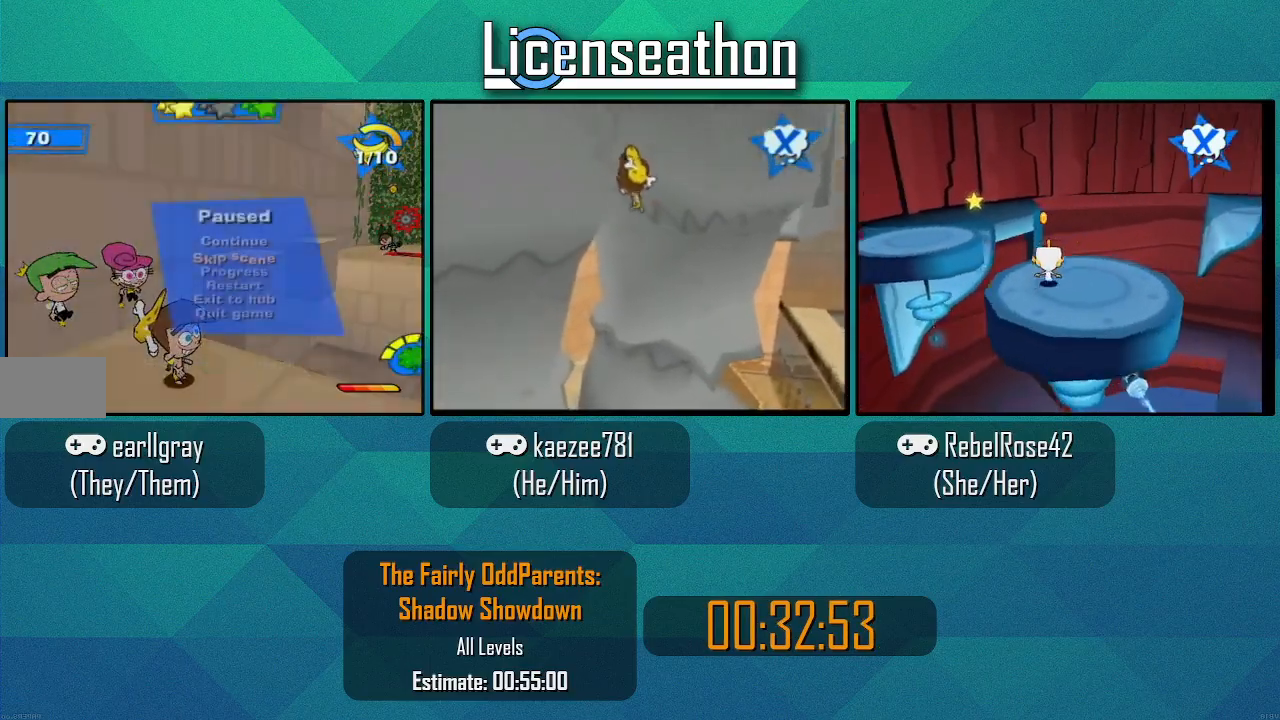
Gameplay with a controller (Nintendo layout); each line is a JSON object with the inputs held at the frame after it (dt_ms = milliseconds from this image to that frame). "events" lists button and stick changes between this image and that frame as [ms after this image, input, new state], when the widget could be followed in between. Not read: L3 R3 Z.
{"dt_ms": 500, "buttons": [], "left_stick": "left", "right_stick": "center", "events": [[67, "A", "up"], [317, "left_stick", "up-left"], [483, "left_stick", "left"]]}
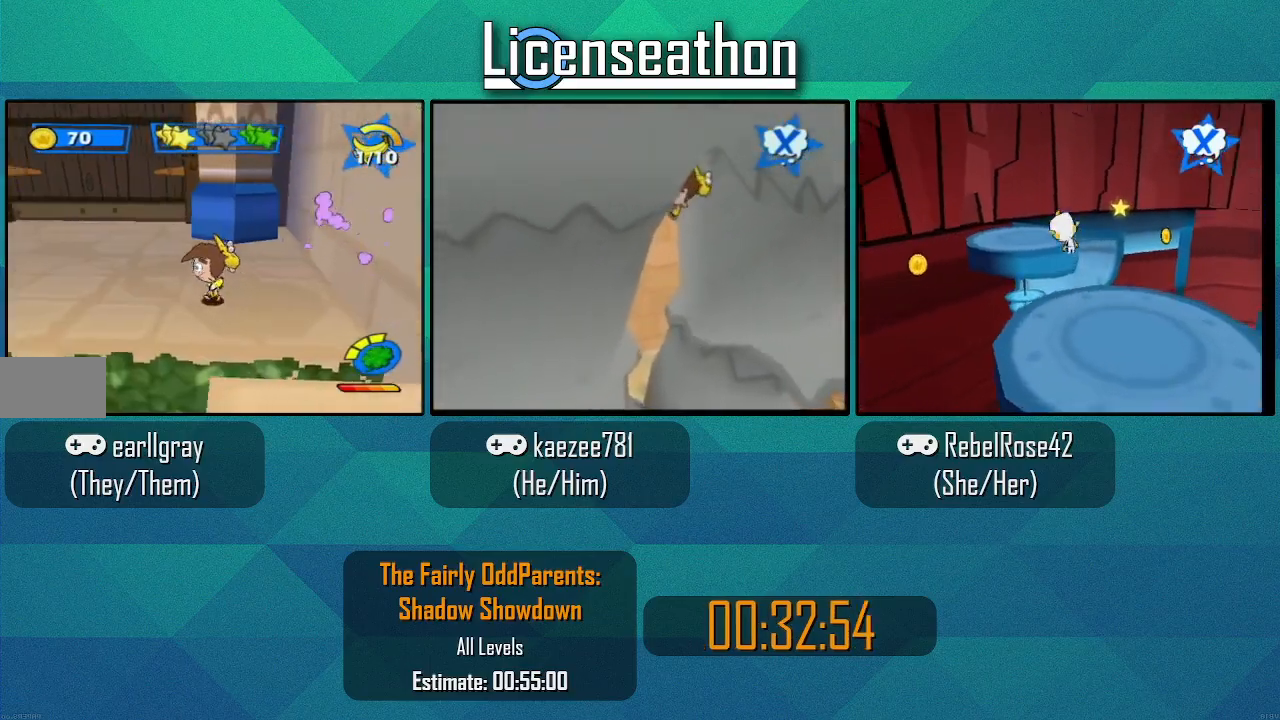
{"dt_ms": 500, "buttons": ["A"], "left_stick": "down", "right_stick": "center"}
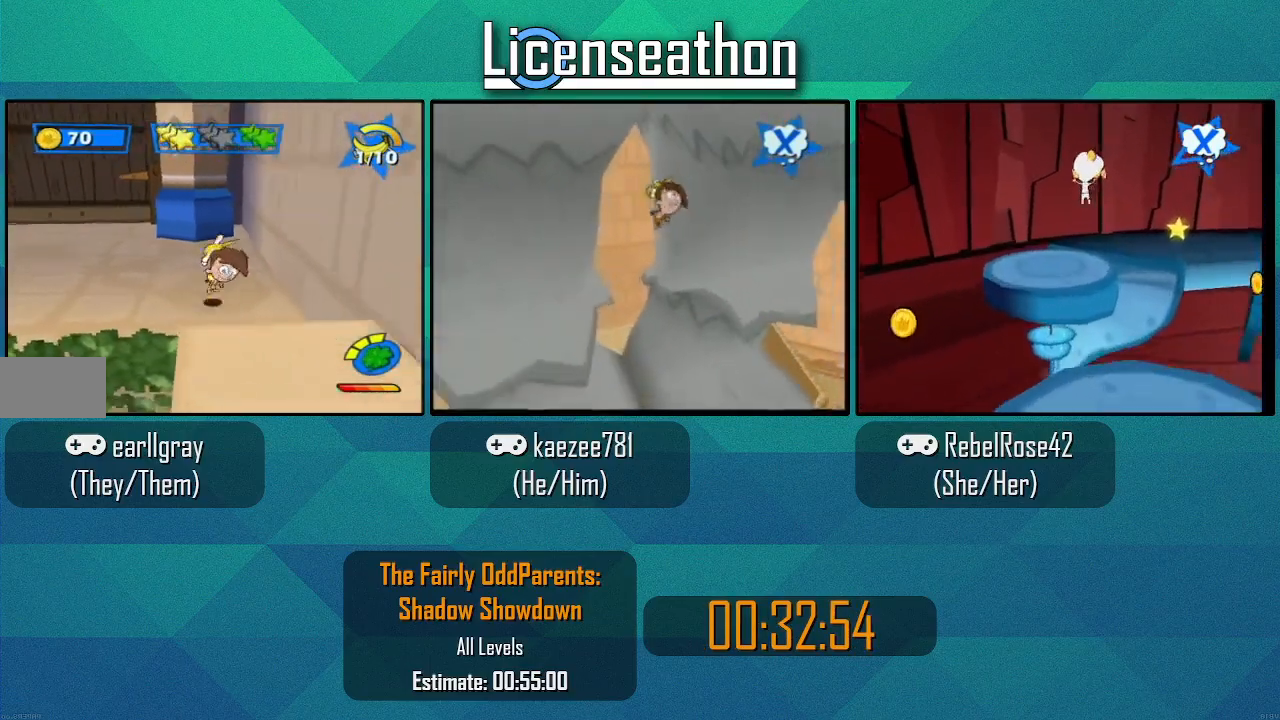
{"dt_ms": 500, "buttons": [], "left_stick": "down-right", "right_stick": "center", "events": [[50, "A", "up"], [167, "A", "down"], [333, "A", "up"], [417, "left_stick", "down-right"]]}
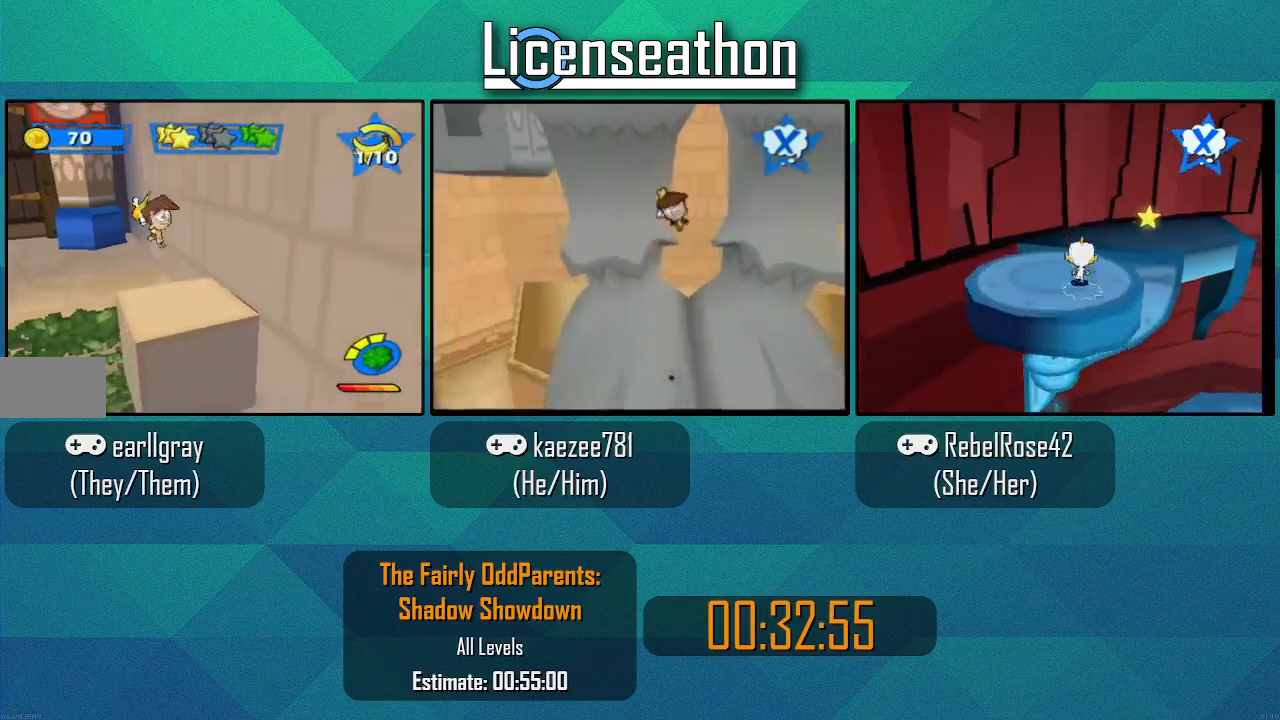
{"dt_ms": 500, "buttons": ["A"], "left_stick": "down-right", "right_stick": "center", "events": [[450, "A", "down"]]}
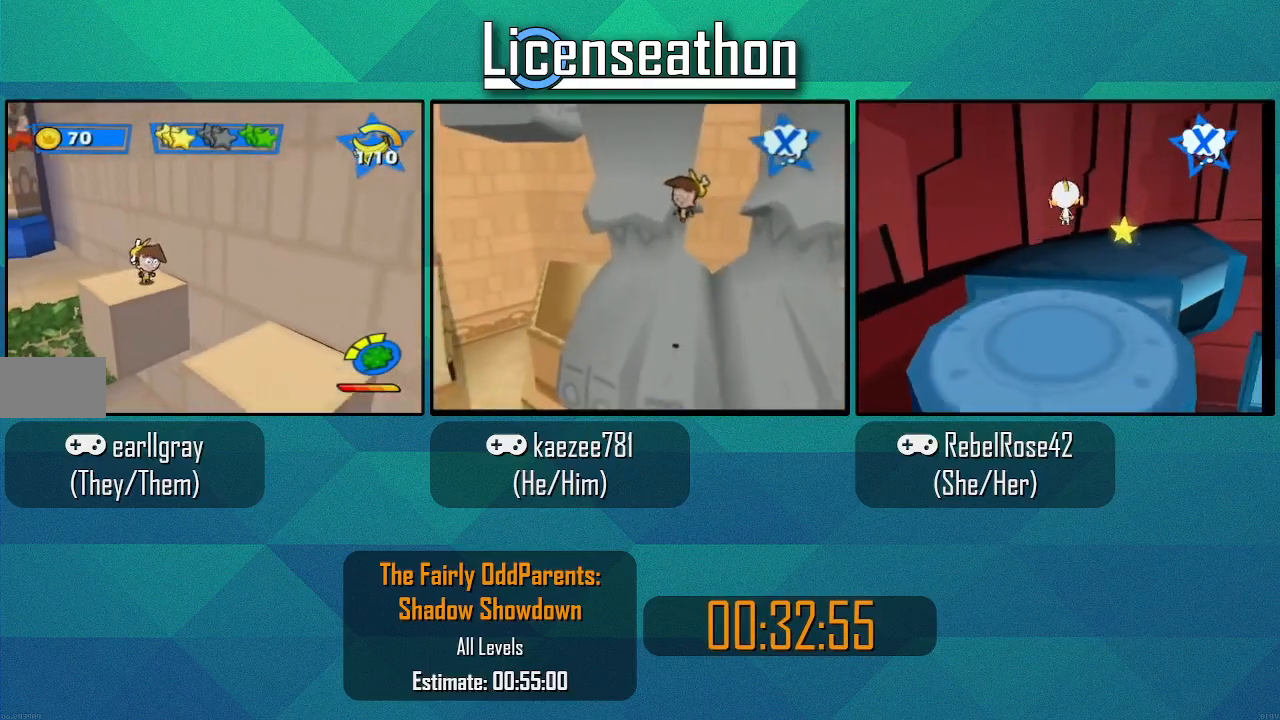
{"dt_ms": 500, "buttons": [], "left_stick": "right", "right_stick": "center", "events": [[167, "L1", "down"], [200, "A", "up"], [200, "L1", "up"], [333, "A", "down"], [417, "A", "up"], [450, "L1", "down"], [483, "L1", "up"], [483, "left_stick", "right"]]}
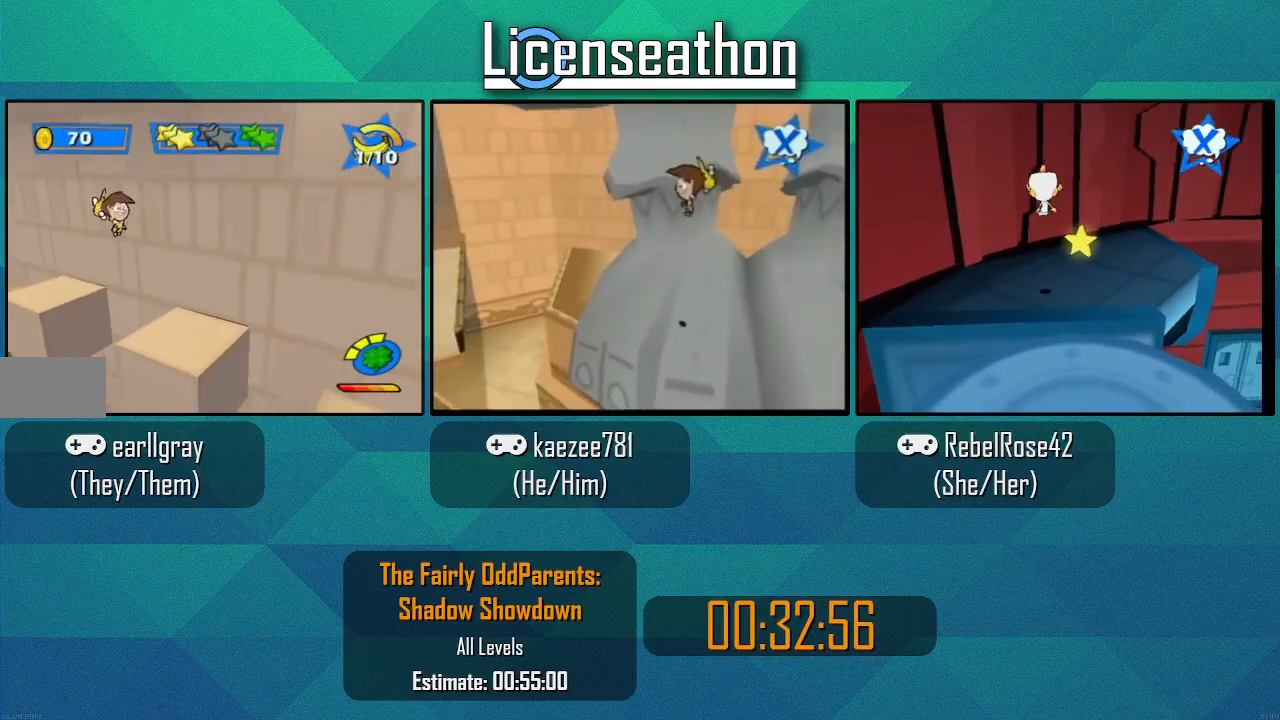
{"dt_ms": 1000, "buttons": ["A"], "left_stick": "right", "right_stick": "center"}